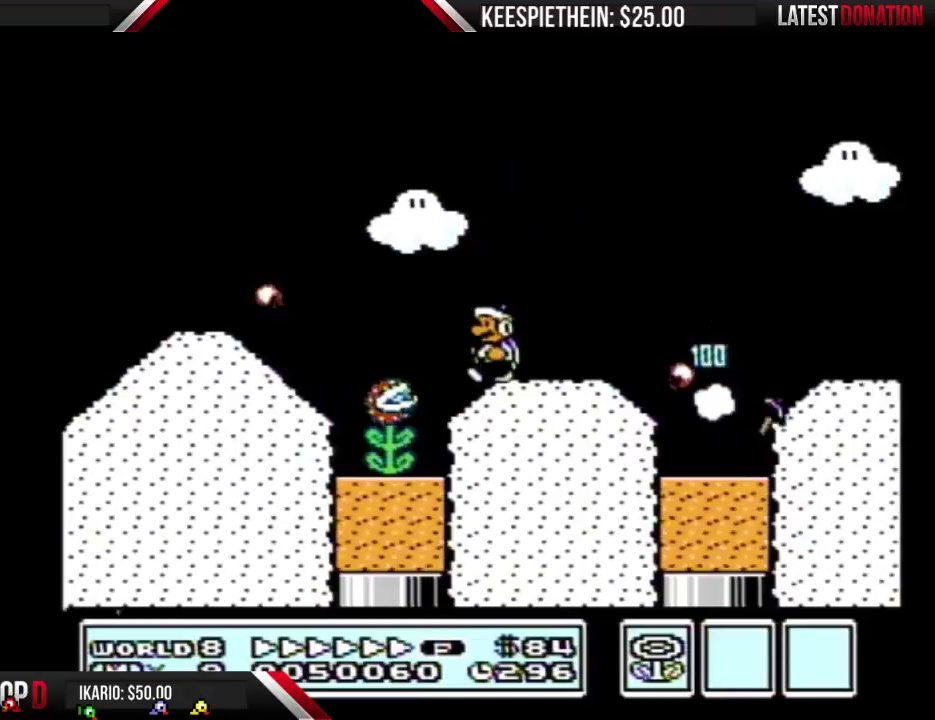
Gameplay with a controller (Nintendo layout); each line is a JSON object with the inputs held at the frame after it. "events" lists button and stick changes between this image and that frame as [ms after this image, input, new state], when the widget could be followed in between. Not read: L3 R3.
{"buttons": ["A", "DPAD_LEFT"], "events": [[33, "DPAD_LEFT", "down"], [133, "A", "down"]]}
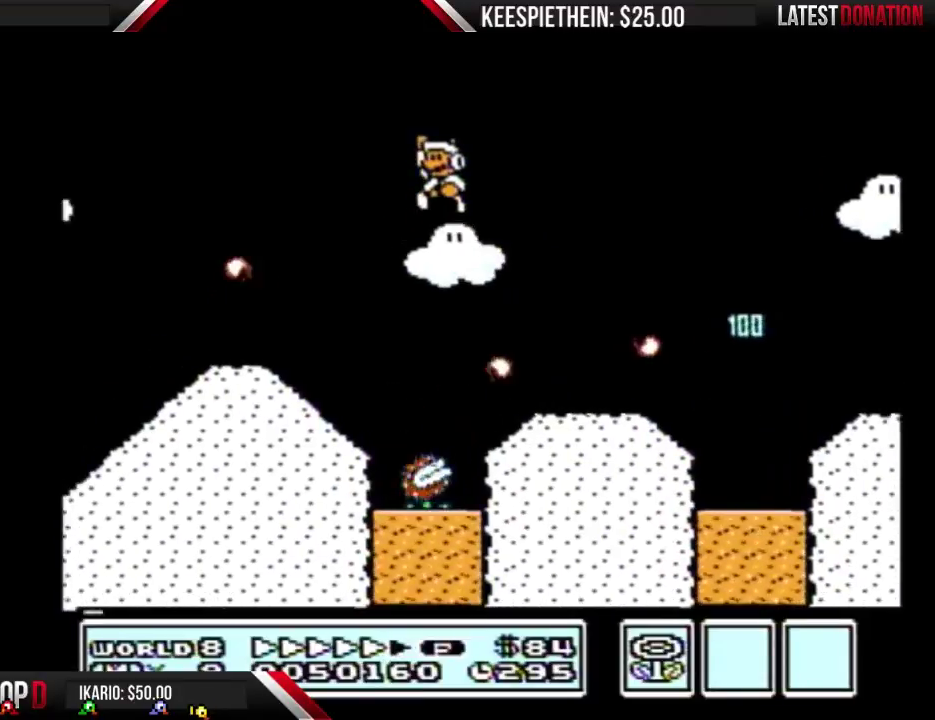
{"buttons": [], "events": [[67, "A", "up"], [367, "DPAD_LEFT", "up"]]}
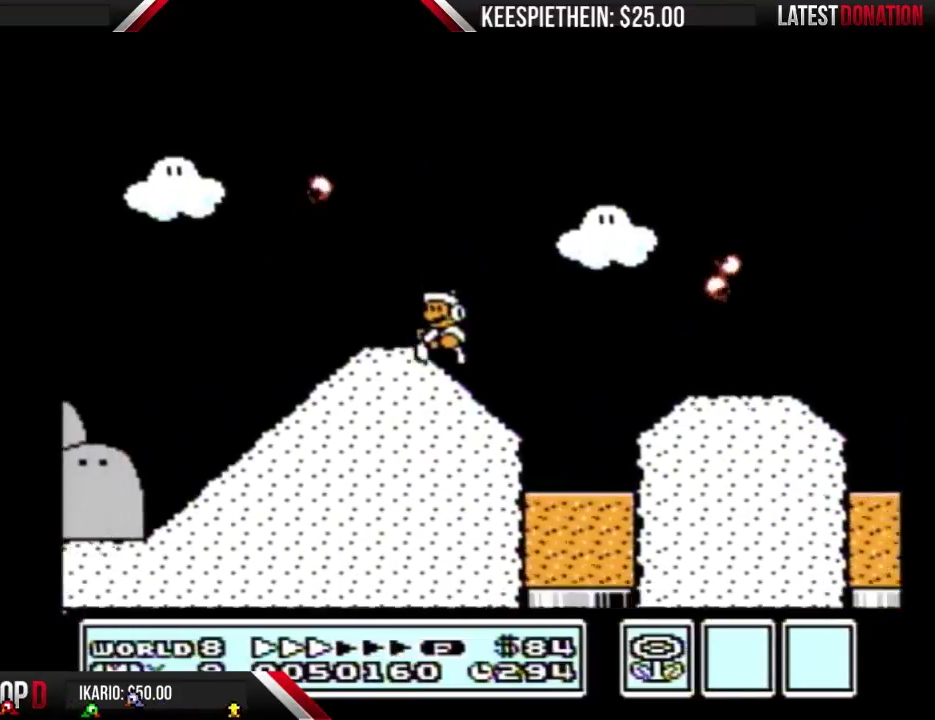
{"buttons": ["DPAD_RIGHT"], "events": [[133, "DPAD_LEFT", "down"], [267, "DPAD_LEFT", "up"], [333, "DPAD_RIGHT", "down"]]}
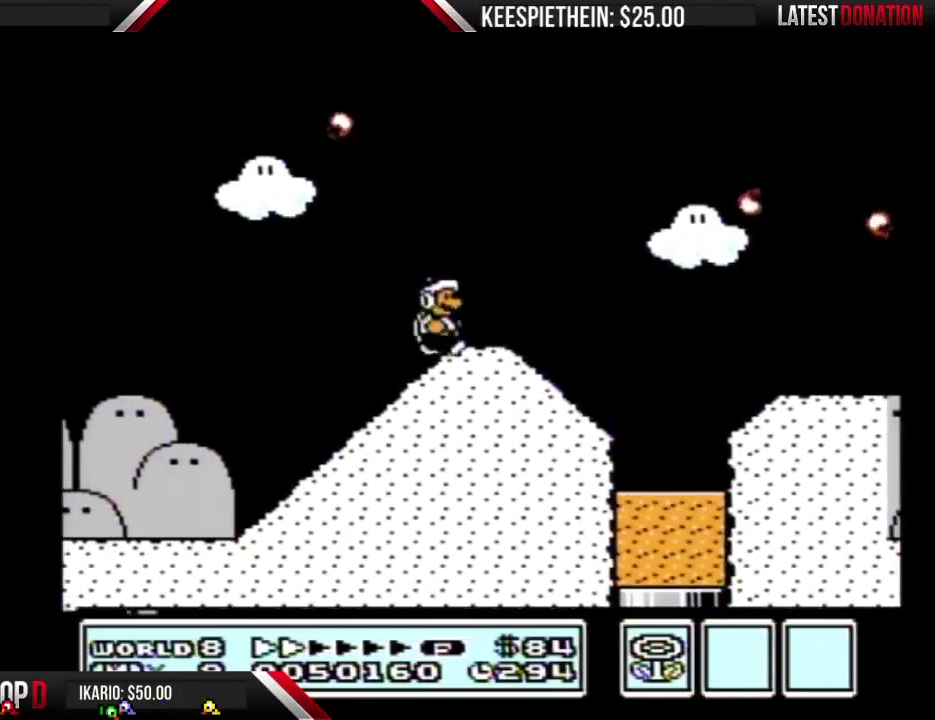
{"buttons": ["B"], "events": [[67, "B", "down"], [67, "DPAD_RIGHT", "up"], [133, "B", "up"], [233, "B", "down"]]}
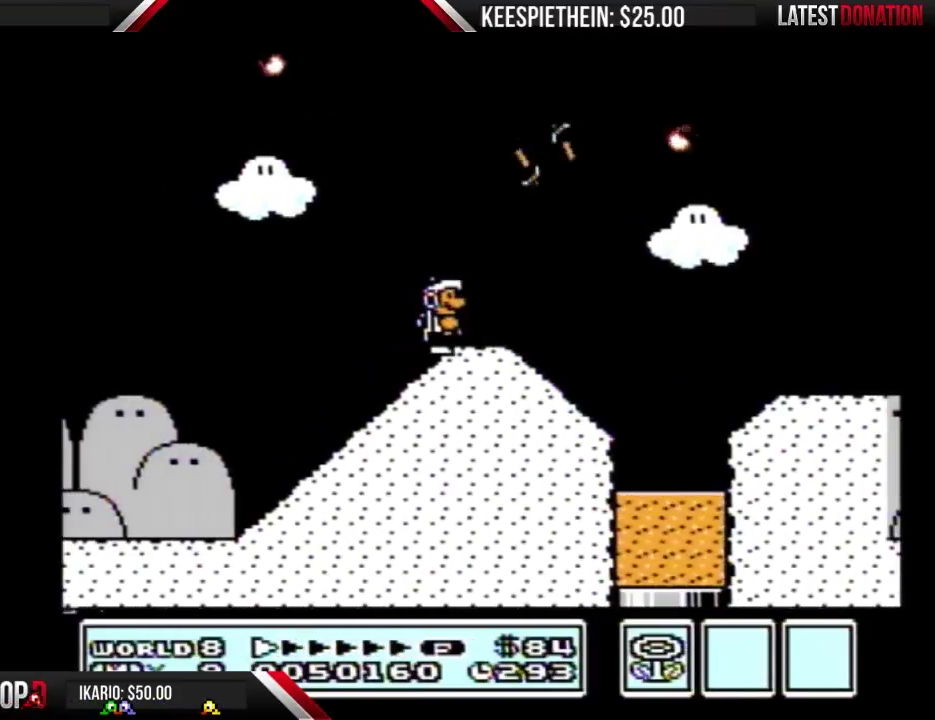
{"buttons": ["B"], "events": []}
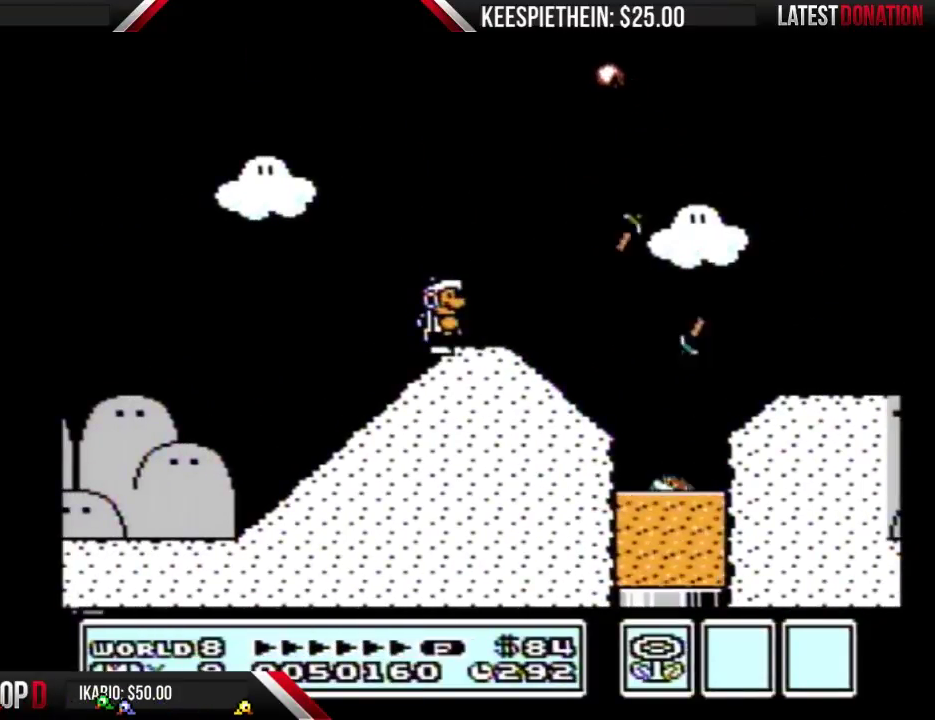
{"buttons": ["DPAD_RIGHT"], "events": [[467, "DPAD_RIGHT", "down"], [500, "B", "up"]]}
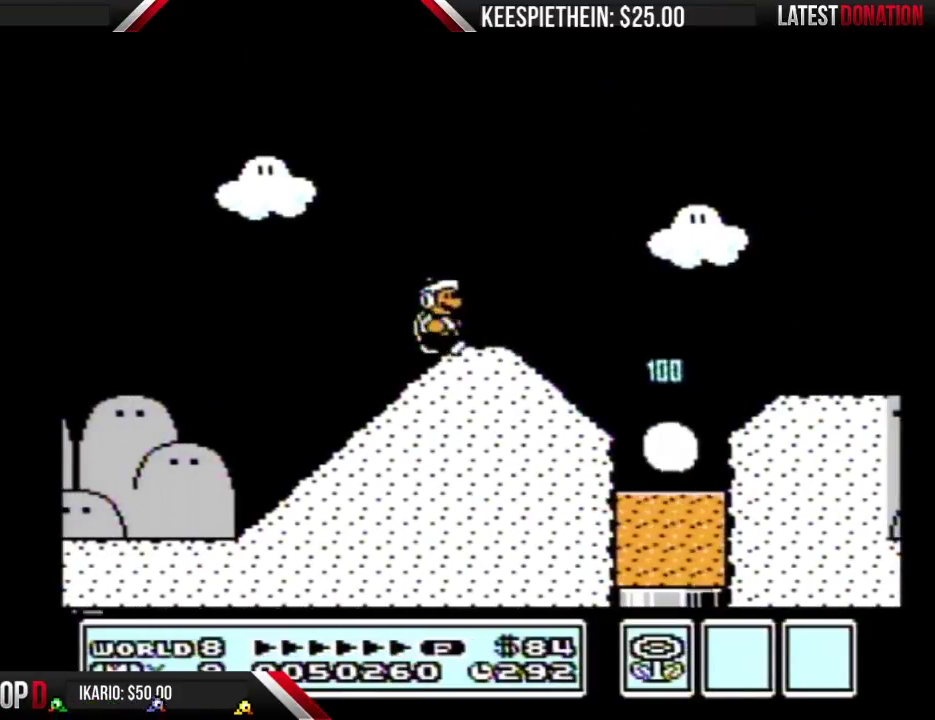
{"buttons": ["A", "B", "DPAD_RIGHT"], "events": [[167, "B", "down"], [467, "A", "down"]]}
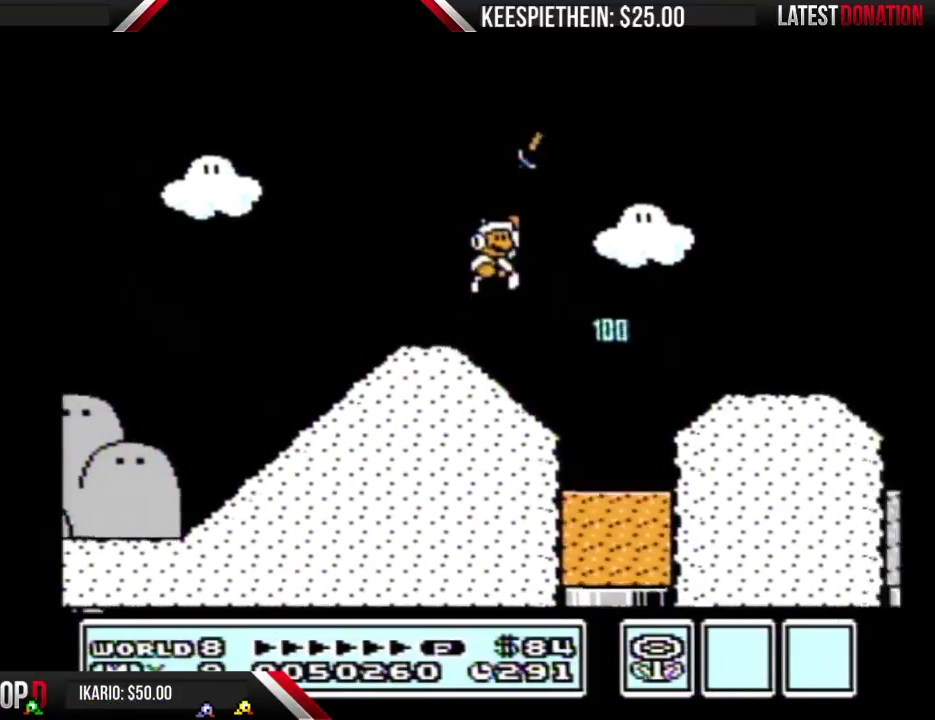
{"buttons": ["B"], "events": [[133, "A", "up"], [167, "B", "up"], [233, "DPAD_RIGHT", "up"], [267, "B", "down"]]}
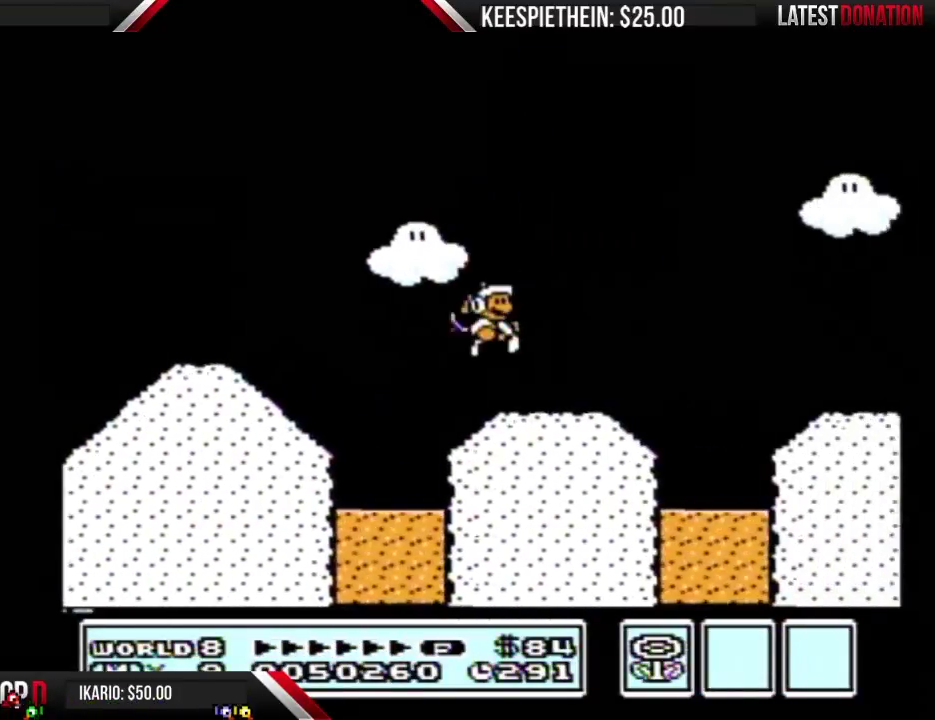
{"buttons": [], "events": [[267, "A", "down"], [500, "A", "up"], [500, "B", "up"]]}
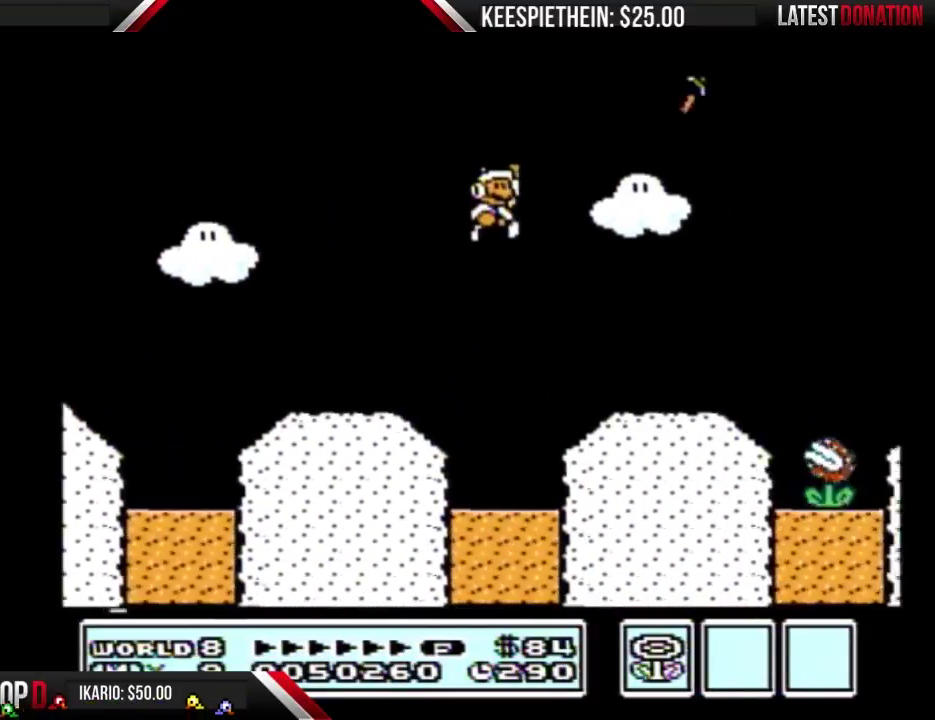
{"buttons": ["DPAD_LEFT"], "events": [[100, "B", "down"], [267, "DPAD_LEFT", "down"], [367, "B", "up"]]}
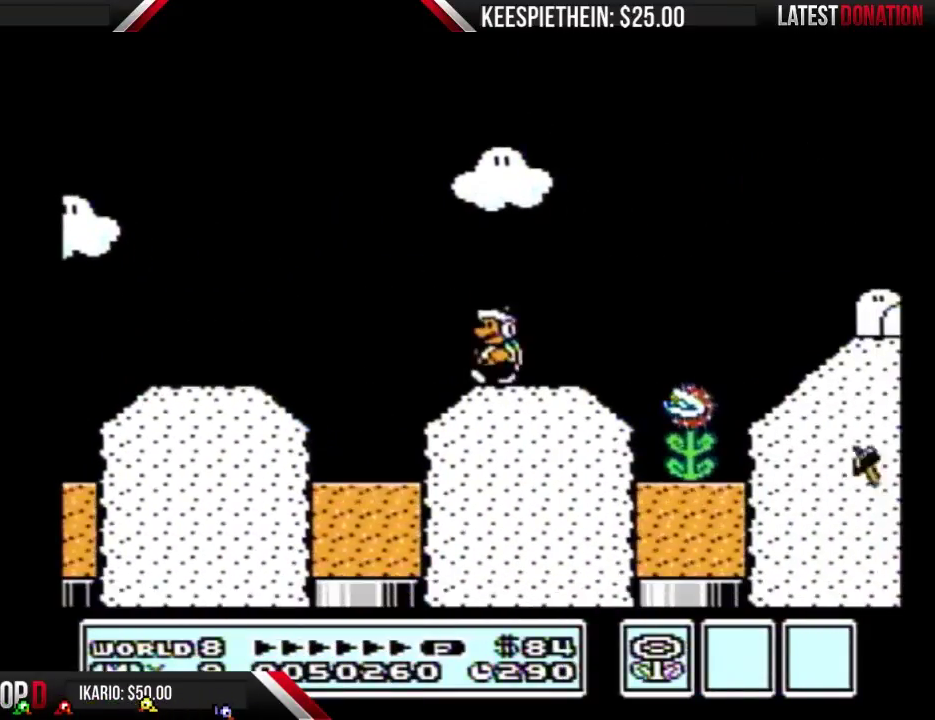
{"buttons": ["B"], "events": [[333, "DPAD_LEFT", "up"], [400, "DPAD_RIGHT", "down"], [467, "B", "down"], [467, "DPAD_RIGHT", "up"]]}
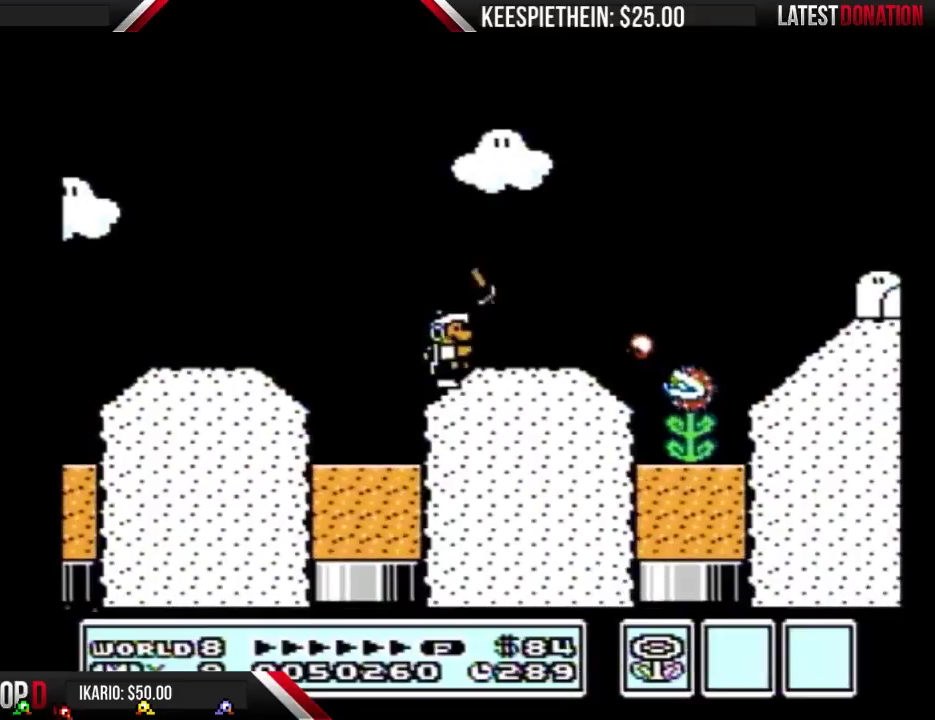
{"buttons": [], "events": [[33, "B", "up"], [133, "B", "down"], [400, "B", "up"]]}
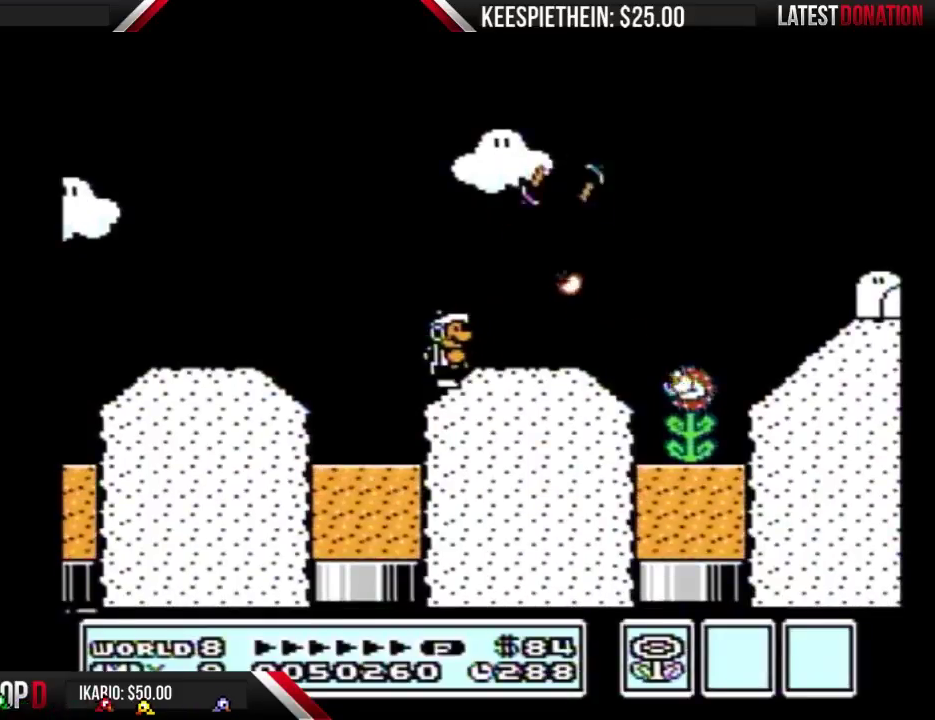
{"buttons": [], "events": []}
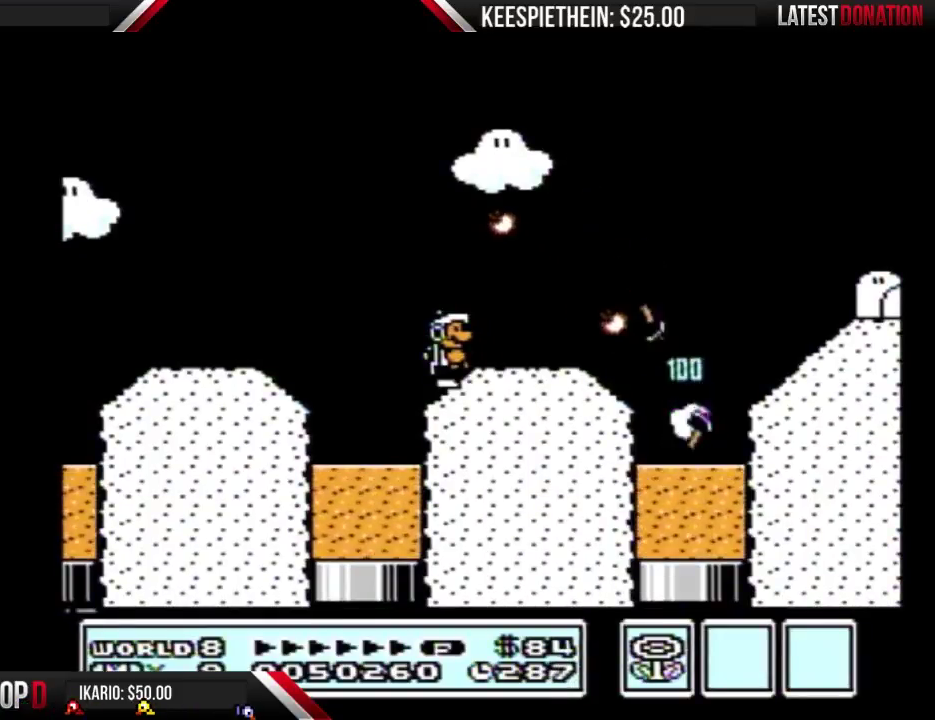
{"buttons": [], "events": []}
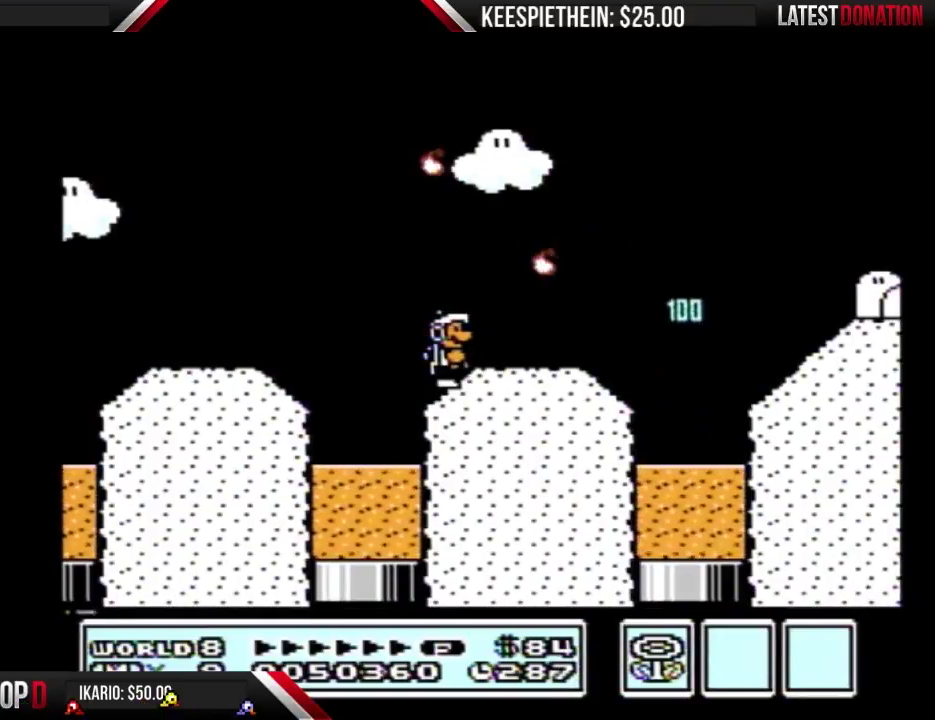
{"buttons": ["B", "DPAD_RIGHT"], "events": [[100, "DPAD_RIGHT", "down"], [467, "B", "down"]]}
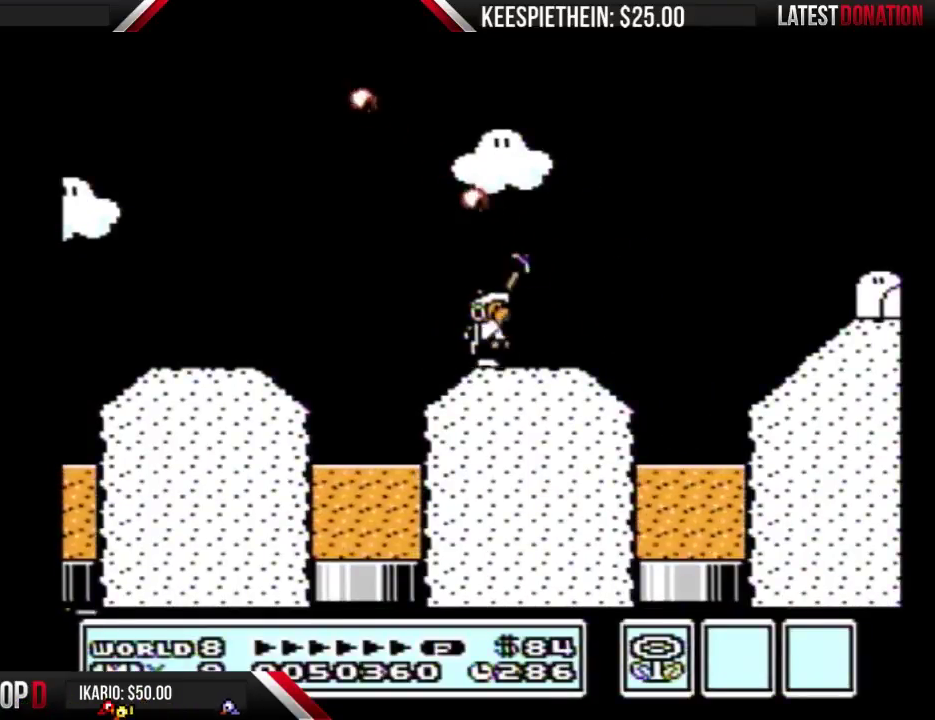
{"buttons": ["B", "DPAD_RIGHT"], "events": [[300, "A", "down"], [433, "A", "up"], [433, "B", "up"], [500, "B", "down"]]}
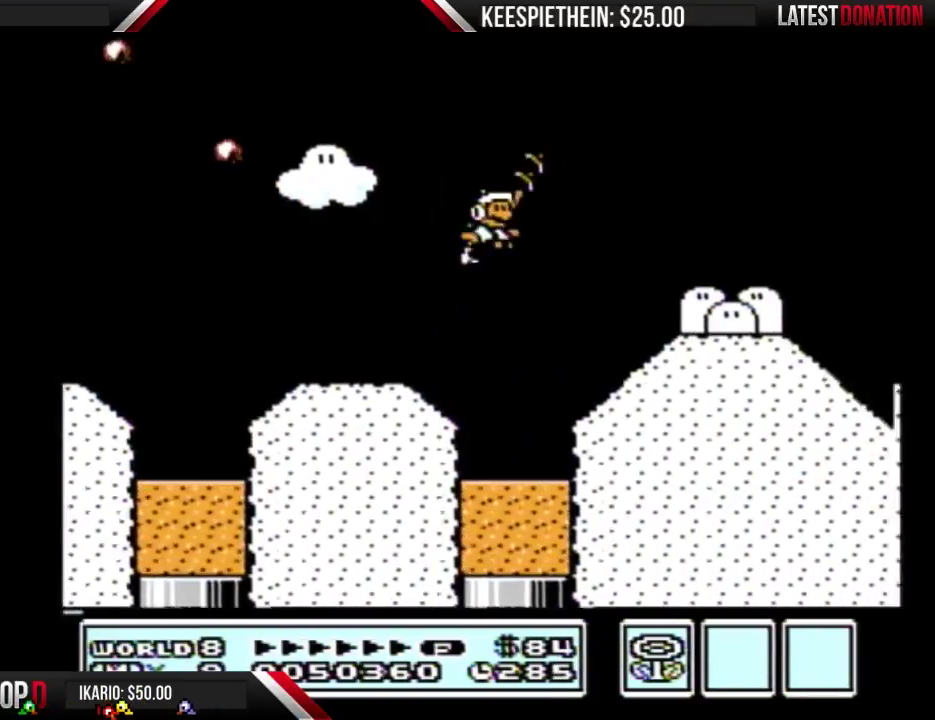
{"buttons": ["B", "DPAD_LEFT"], "events": [[33, "DPAD_RIGHT", "up"], [233, "DPAD_LEFT", "down"]]}